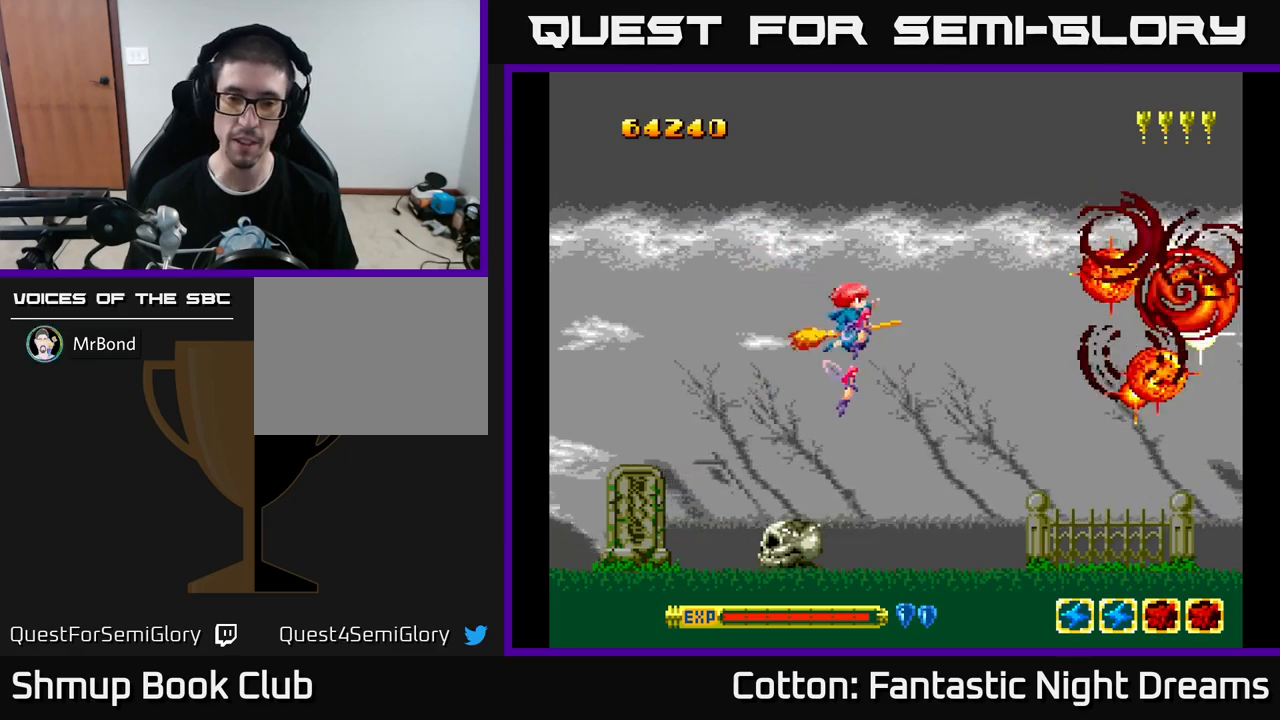
Gameplay with a controller (Xbox layout); each line is a JSON object with the inputs held at the frame after it. "events" lists button and stick changes between this image and that frame as [ms after this image, input, new state], when the widget could be followed in between. Not read: GUIDE.
{"buttons": ["Y", "DPAD_LEFT"], "left_stick": "center", "right_stick": "center", "events": [[450, "DPAD_LEFT", "down"]]}
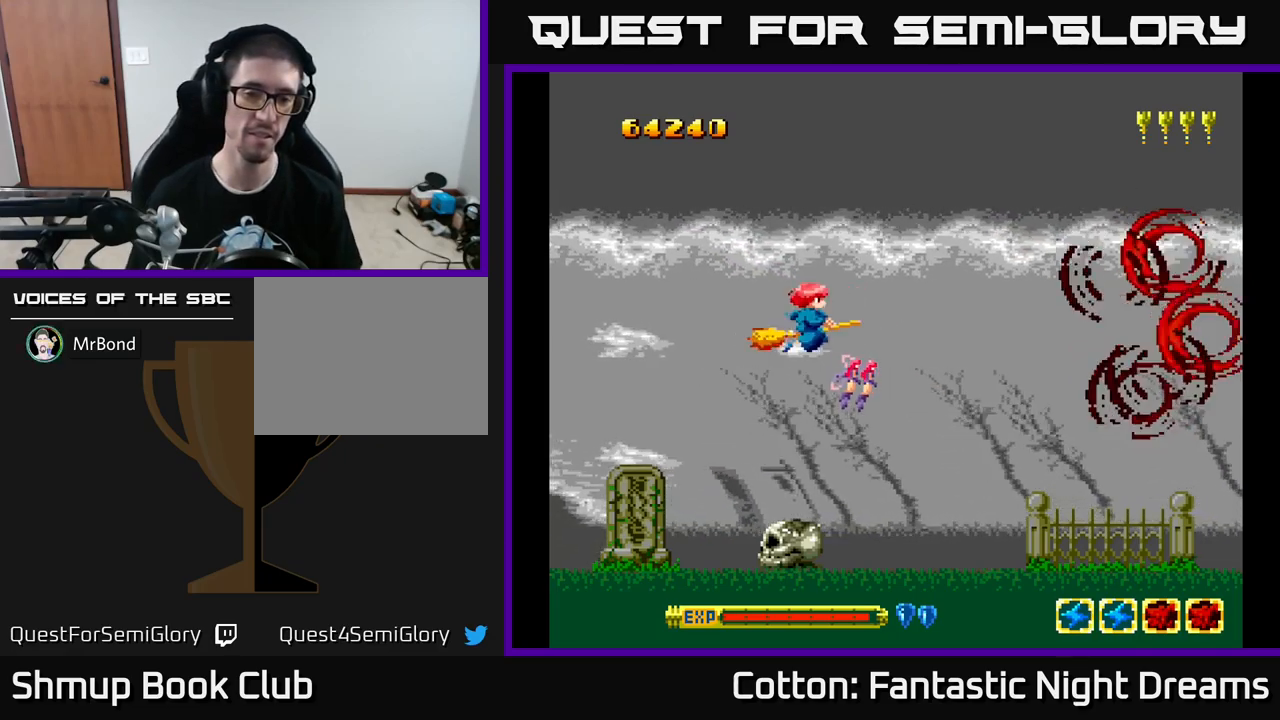
{"buttons": ["DPAD_LEFT"], "left_stick": "center", "right_stick": "center", "events": [[150, "DPAD_DOWN", "down"], [150, "DPAD_LEFT", "up"], [233, "DPAD_RIGHT", "down"], [300, "DPAD_DOWN", "up"], [316, "DPAD_RIGHT", "up"], [366, "DPAD_UP", "down"], [383, "DPAD_LEFT", "down"], [400, "Y", "up"], [466, "DPAD_UP", "up"]]}
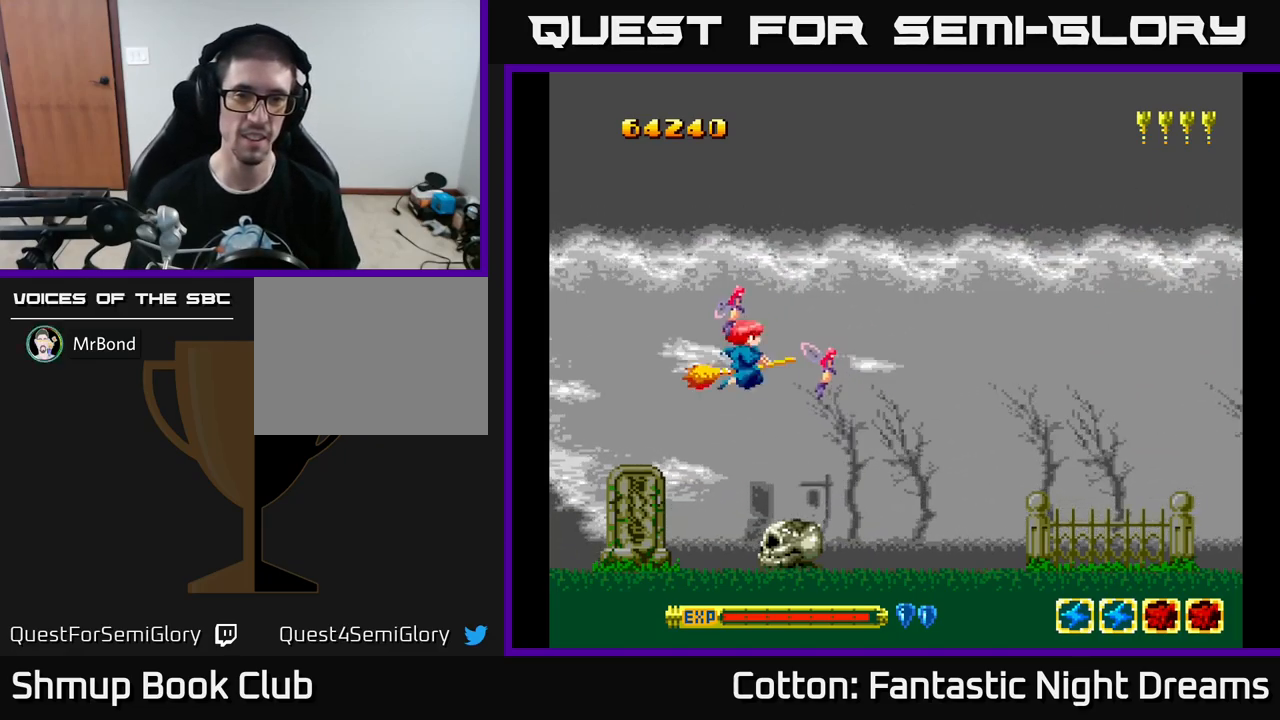
{"buttons": ["DPAD_DOWN", "DPAD_LEFT"], "left_stick": "center", "right_stick": "center", "events": [[66, "DPAD_DOWN", "down"], [83, "DPAD_LEFT", "up"], [183, "DPAD_RIGHT", "down"], [233, "DPAD_DOWN", "up"], [383, "DPAD_DOWN", "down"], [400, "DPAD_RIGHT", "up"], [483, "DPAD_LEFT", "down"]]}
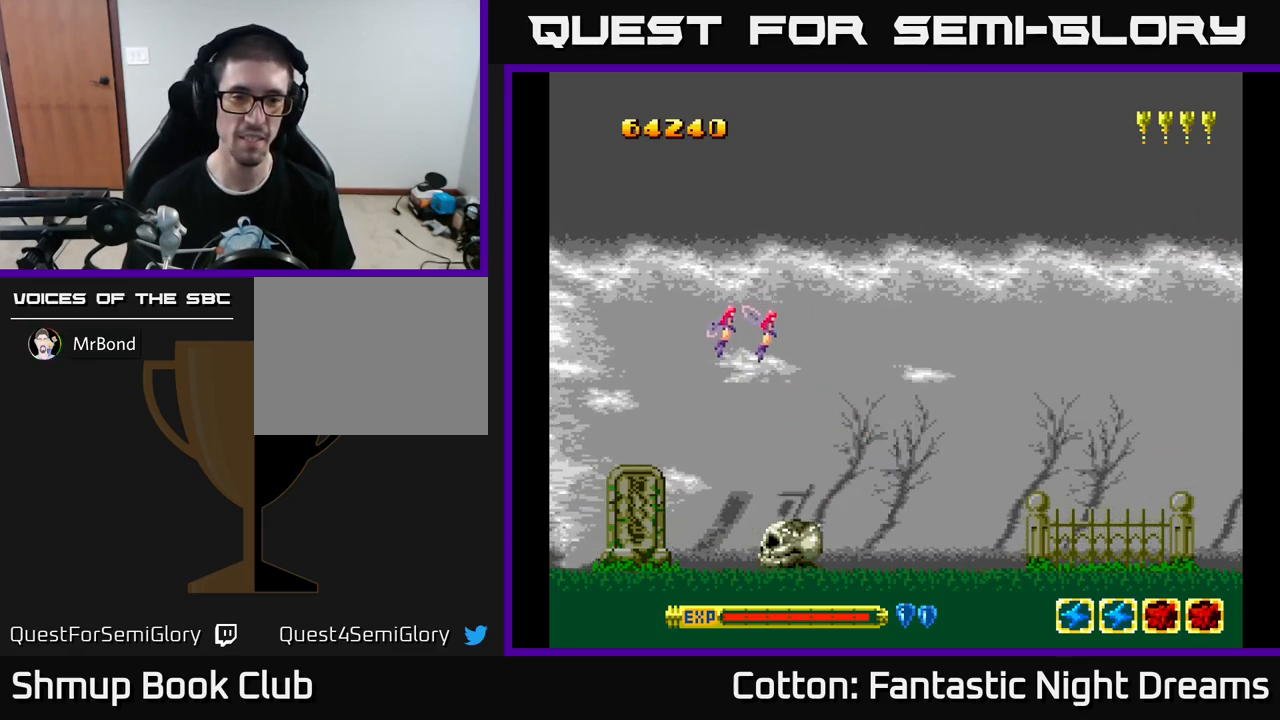
{"buttons": ["Y", "DPAD_RIGHT"], "left_stick": "center", "right_stick": "center", "events": [[250, "Y", "down"], [266, "DPAD_LEFT", "up"], [300, "DPAD_RIGHT", "down"], [316, "DPAD_DOWN", "up"]]}
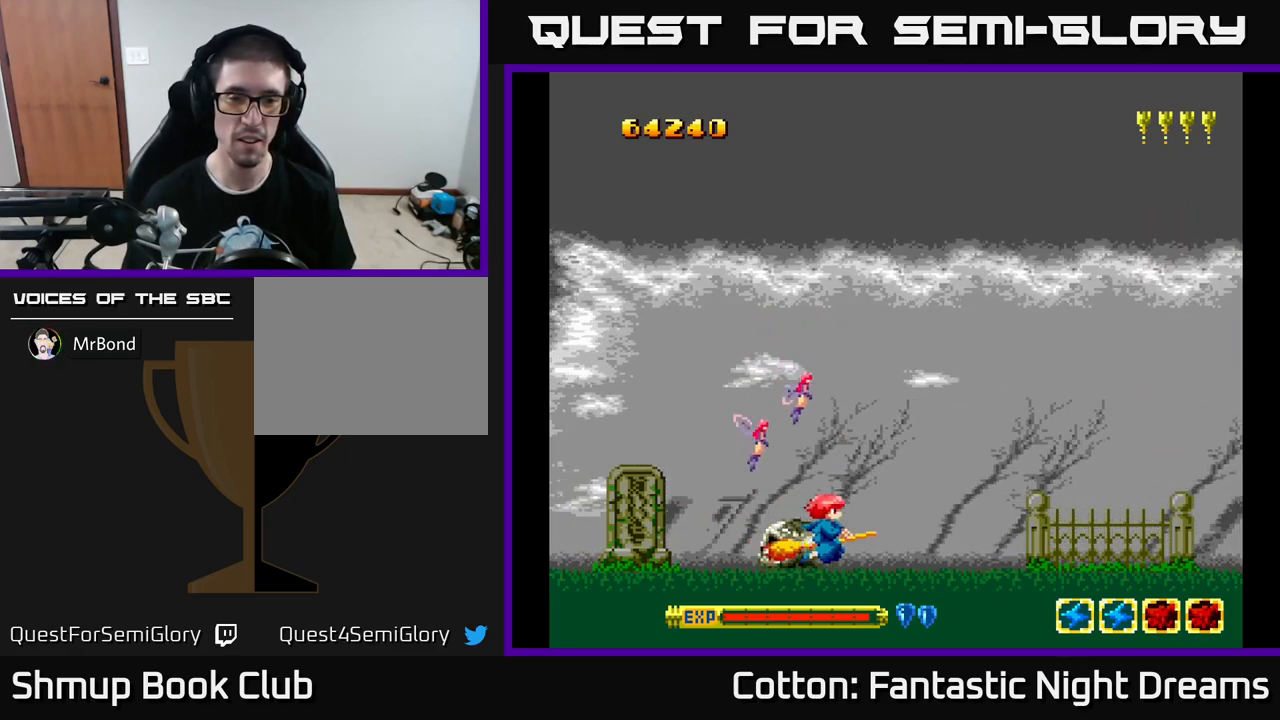
{"buttons": ["DPAD_DOWN", "DPAD_RIGHT"], "left_stick": "center", "right_stick": "center", "events": [[133, "Y", "up"], [183, "DPAD_UP", "down"], [400, "DPAD_UP", "up"], [466, "DPAD_DOWN", "down"]]}
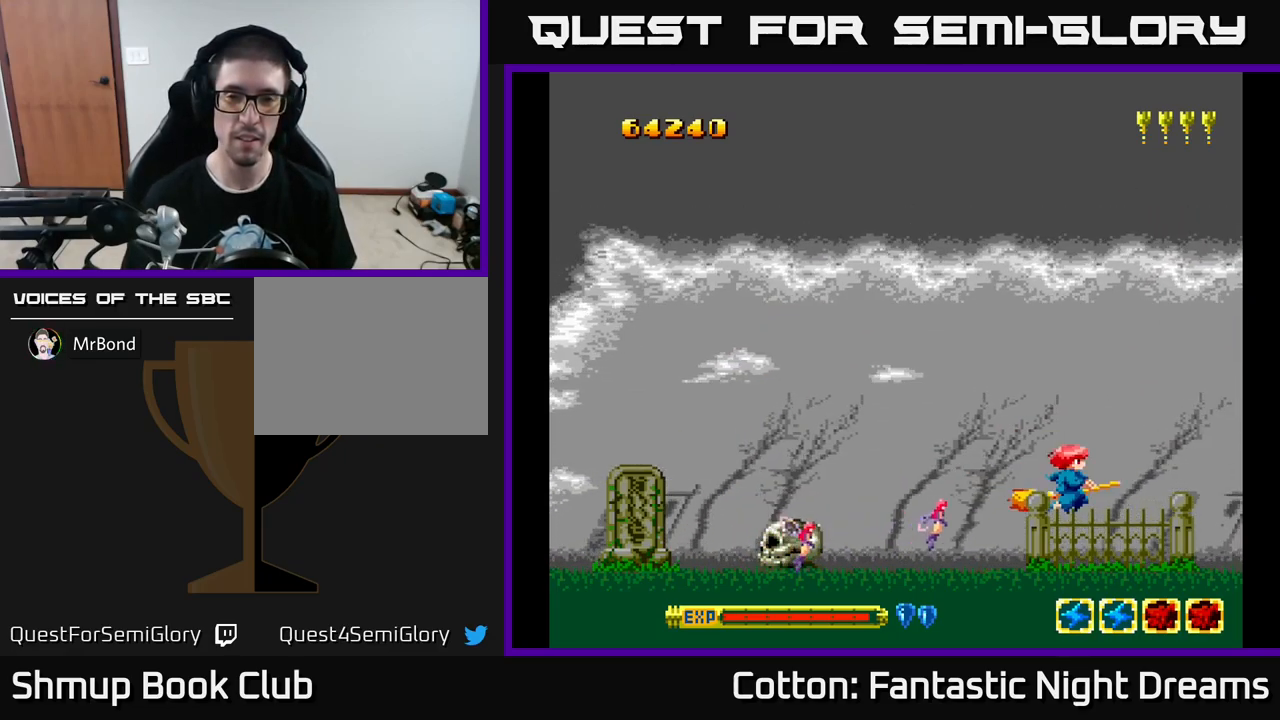
{"buttons": ["DPAD_UP", "DPAD_LEFT"], "left_stick": "center", "right_stick": "center", "events": [[16, "DPAD_RIGHT", "up"], [83, "DPAD_DOWN", "up"], [83, "DPAD_LEFT", "down"], [316, "DPAD_UP", "down"]]}
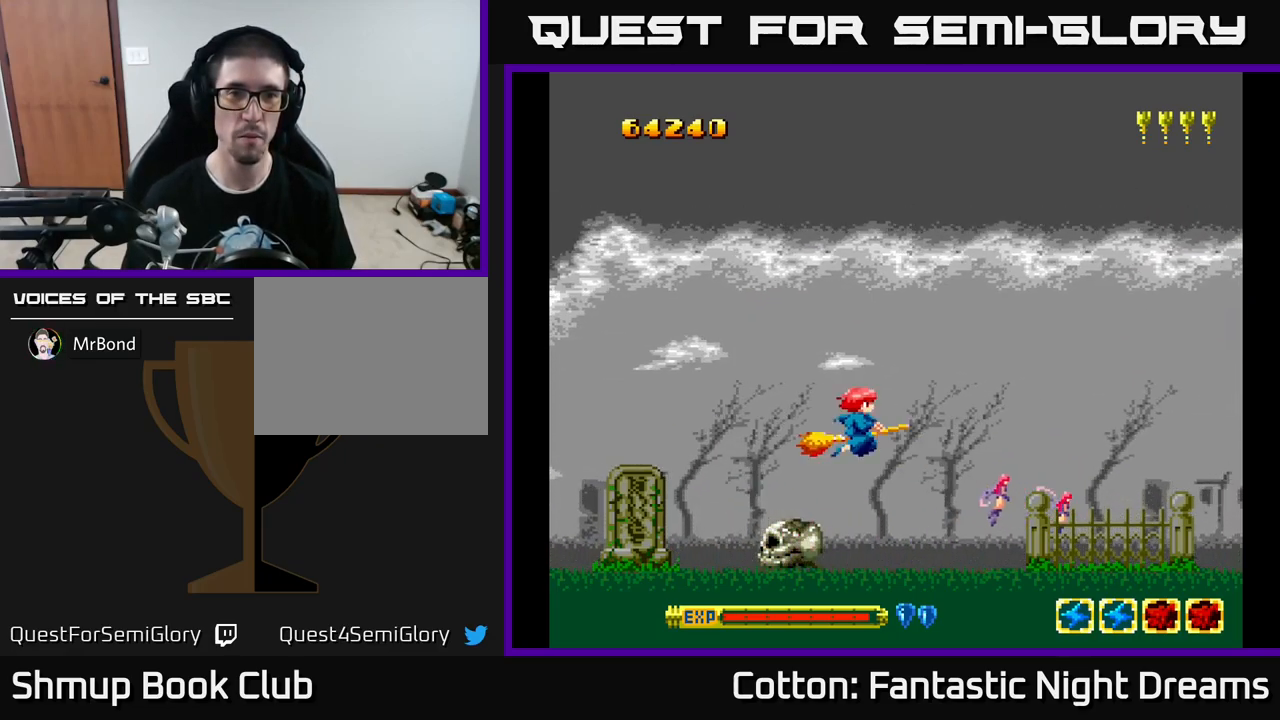
{"buttons": ["DPAD_RIGHT"], "left_stick": "center", "right_stick": "center", "events": [[316, "DPAD_LEFT", "up"], [333, "DPAD_UP", "up"], [350, "DPAD_RIGHT", "down"]]}
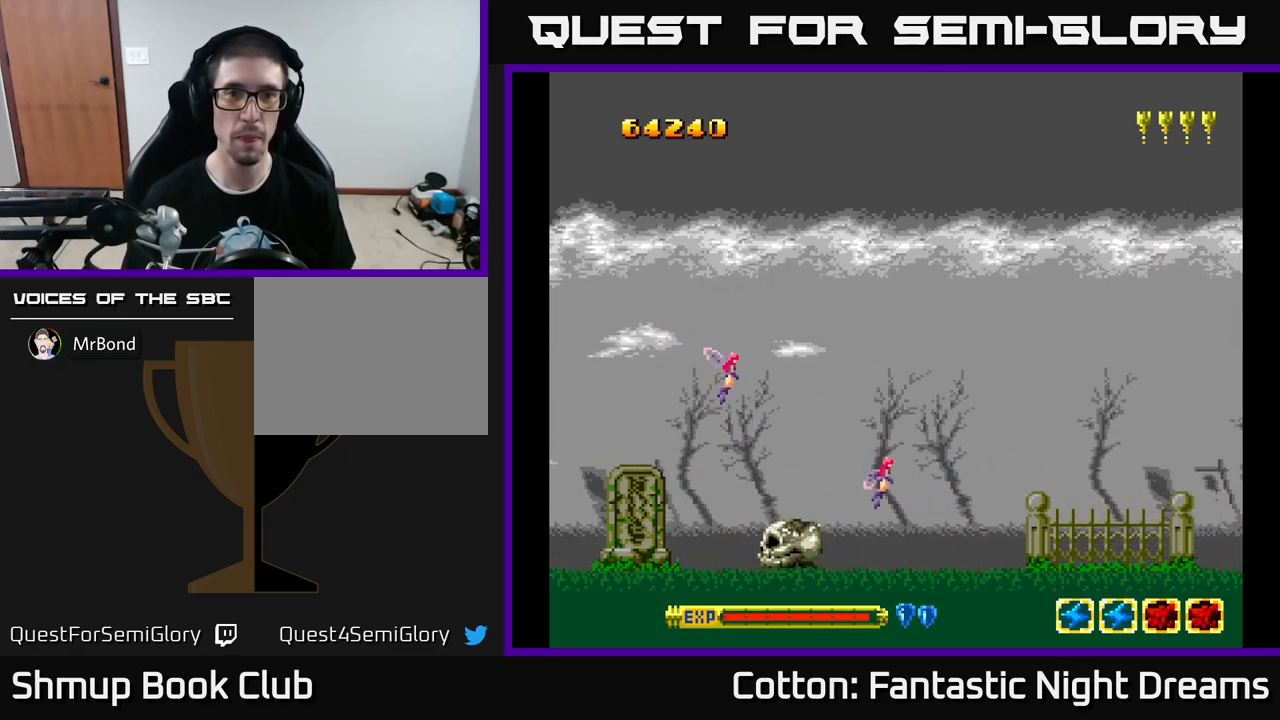
{"buttons": ["DPAD_UP"], "left_stick": "center", "right_stick": "center", "events": [[83, "DPAD_DOWN", "down"], [100, "DPAD_RIGHT", "up"], [350, "DPAD_DOWN", "up"], [383, "DPAD_LEFT", "down"], [400, "DPAD_UP", "down"], [483, "DPAD_LEFT", "up"]]}
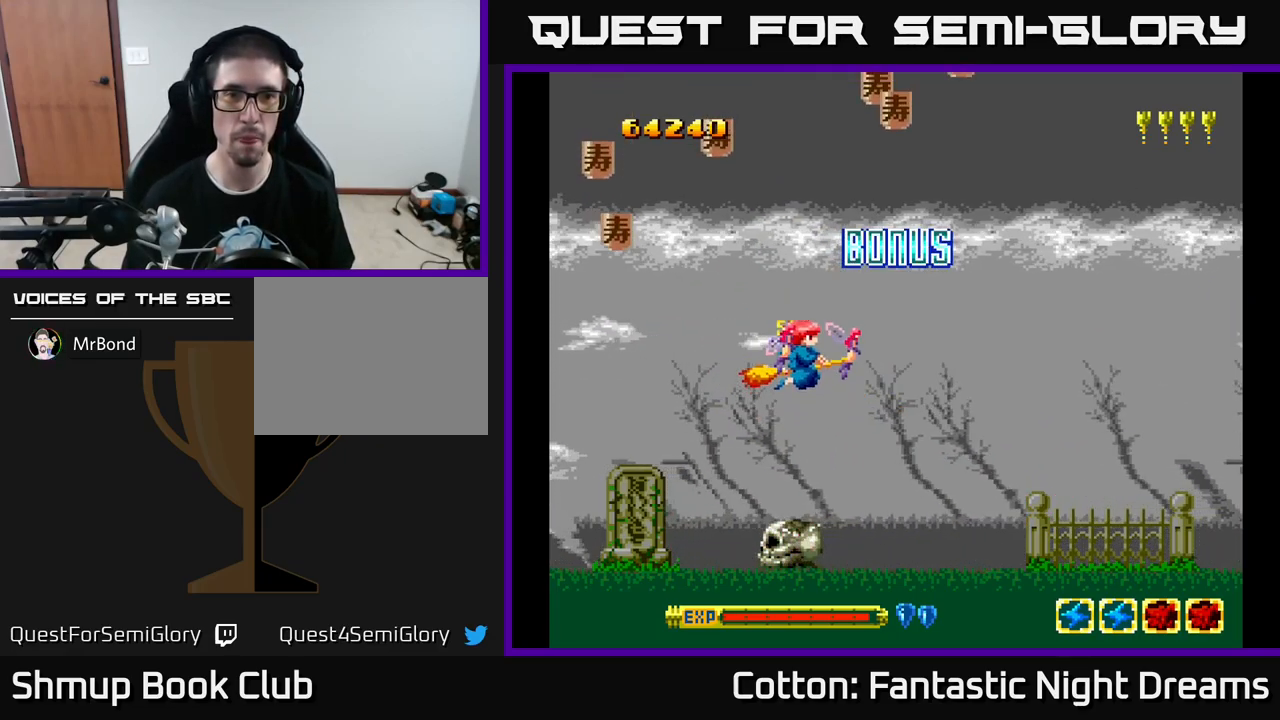
{"buttons": ["DPAD_RIGHT"], "left_stick": "center", "right_stick": "center"}
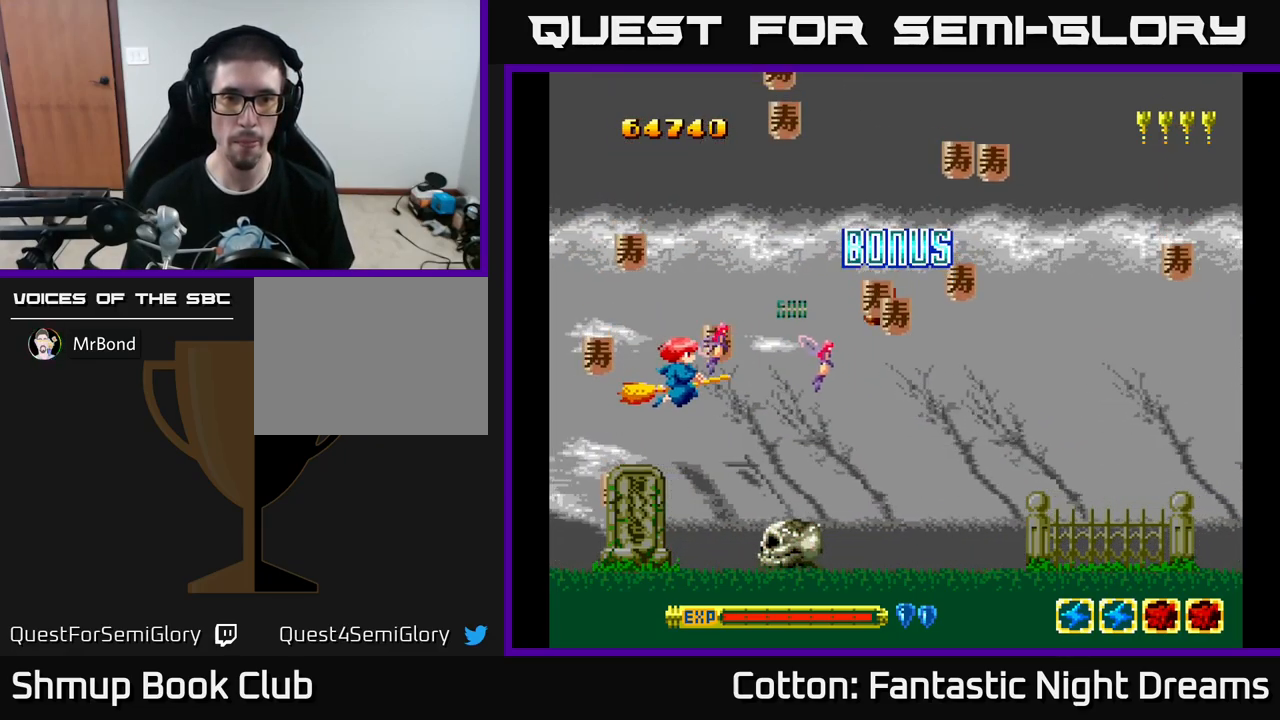
{"buttons": ["DPAD_RIGHT"], "left_stick": "center", "right_stick": "center", "events": [[100, "DPAD_DOWN", "down"], [383, "DPAD_DOWN", "up"]]}
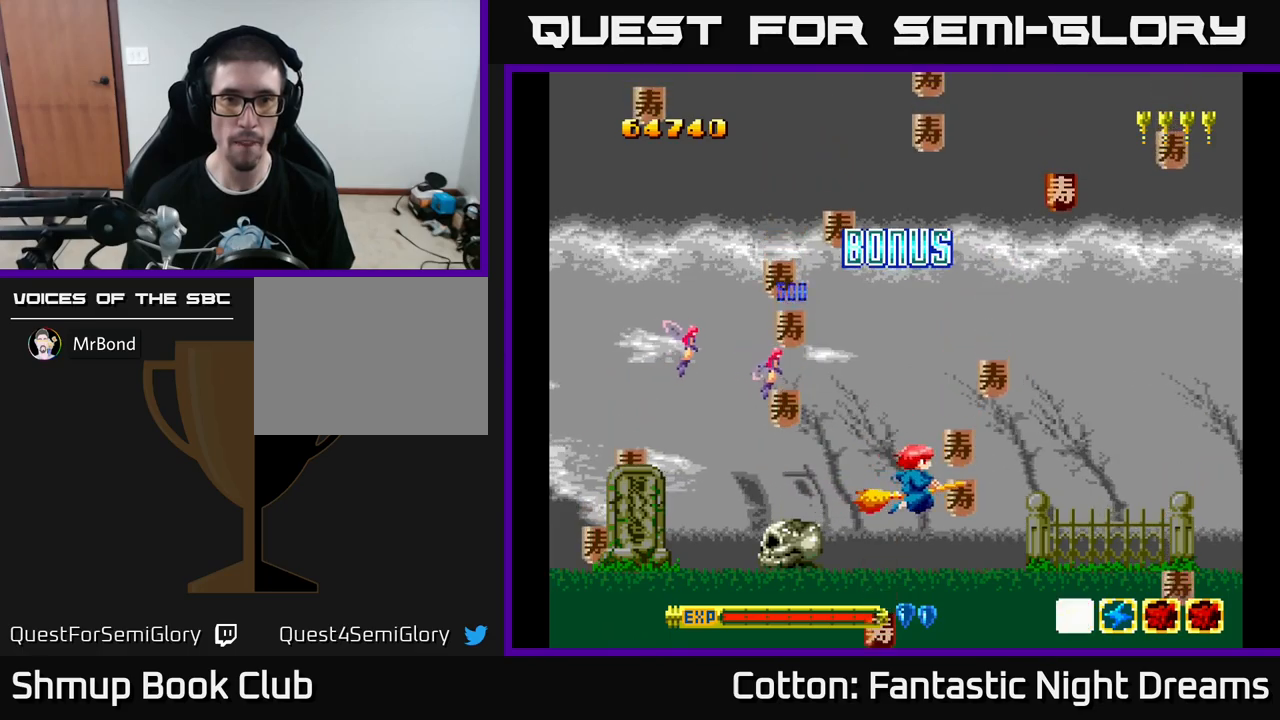
{"buttons": ["DPAD_RIGHT"], "left_stick": "center", "right_stick": "center", "events": [[50, "DPAD_RIGHT", "up"], [50, "DPAD_UP", "down"], [67, "DPAD_LEFT", "down"], [117, "DPAD_UP", "up"], [300, "DPAD_UP", "down"], [333, "DPAD_LEFT", "up"], [350, "DPAD_RIGHT", "down"], [417, "DPAD_UP", "up"]]}
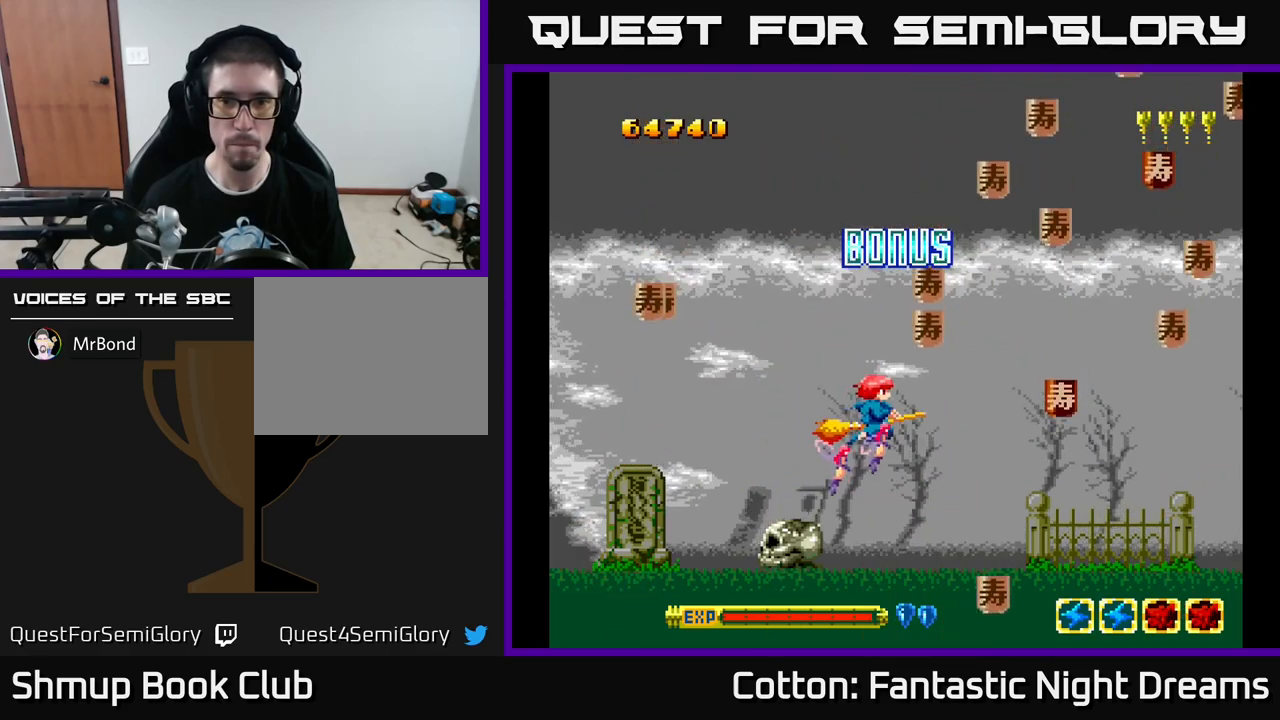
{"buttons": ["DPAD_DOWN", "DPAD_RIGHT"], "left_stick": "center", "right_stick": "center", "events": [[67, "DPAD_UP", "down"], [150, "DPAD_RIGHT", "up"], [233, "DPAD_UP", "up"], [267, "DPAD_DOWN", "down"], [267, "DPAD_RIGHT", "down"]]}
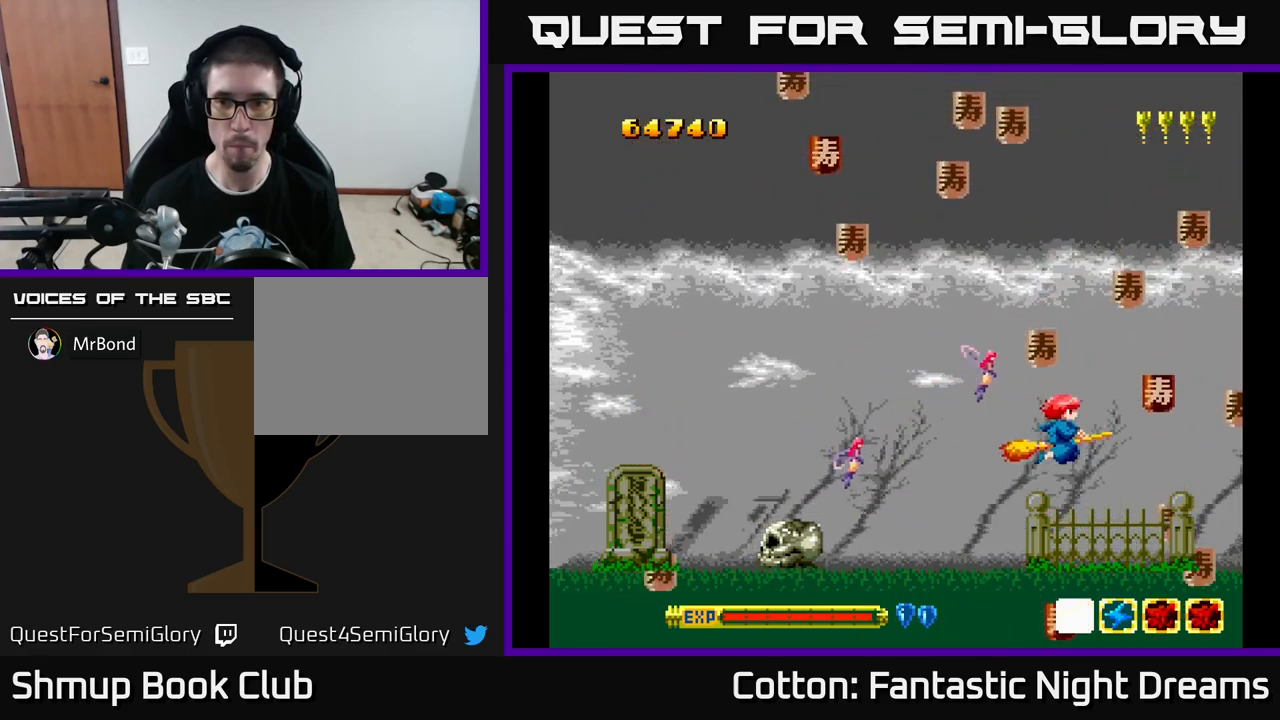
{"buttons": ["DPAD_LEFT"], "left_stick": "center", "right_stick": "center", "events": [[150, "DPAD_DOWN", "up"], [283, "DPAD_RIGHT", "up"], [283, "DPAD_UP", "down"], [300, "DPAD_LEFT", "down"], [383, "DPAD_UP", "up"]]}
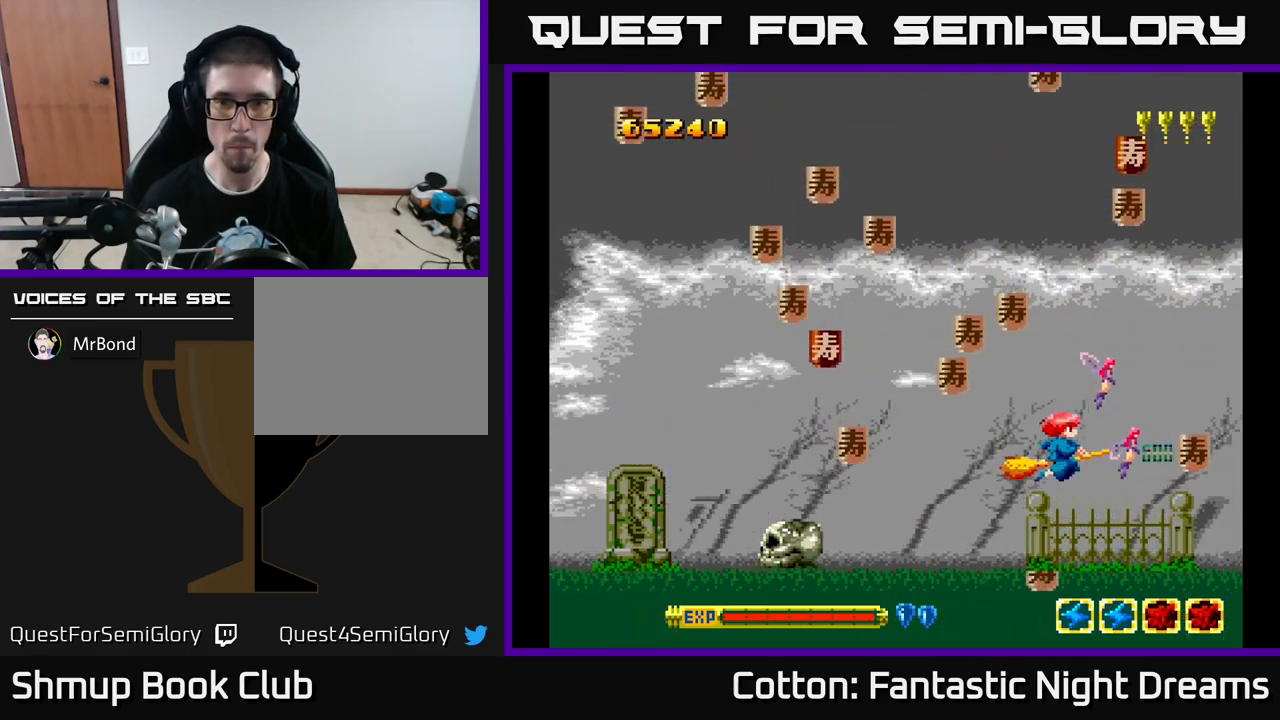
{"buttons": ["DPAD_LEFT"], "left_stick": "center", "right_stick": "center", "events": [[50, "DPAD_UP", "down"], [167, "DPAD_UP", "up"], [233, "DPAD_DOWN", "down"], [467, "DPAD_DOWN", "up"]]}
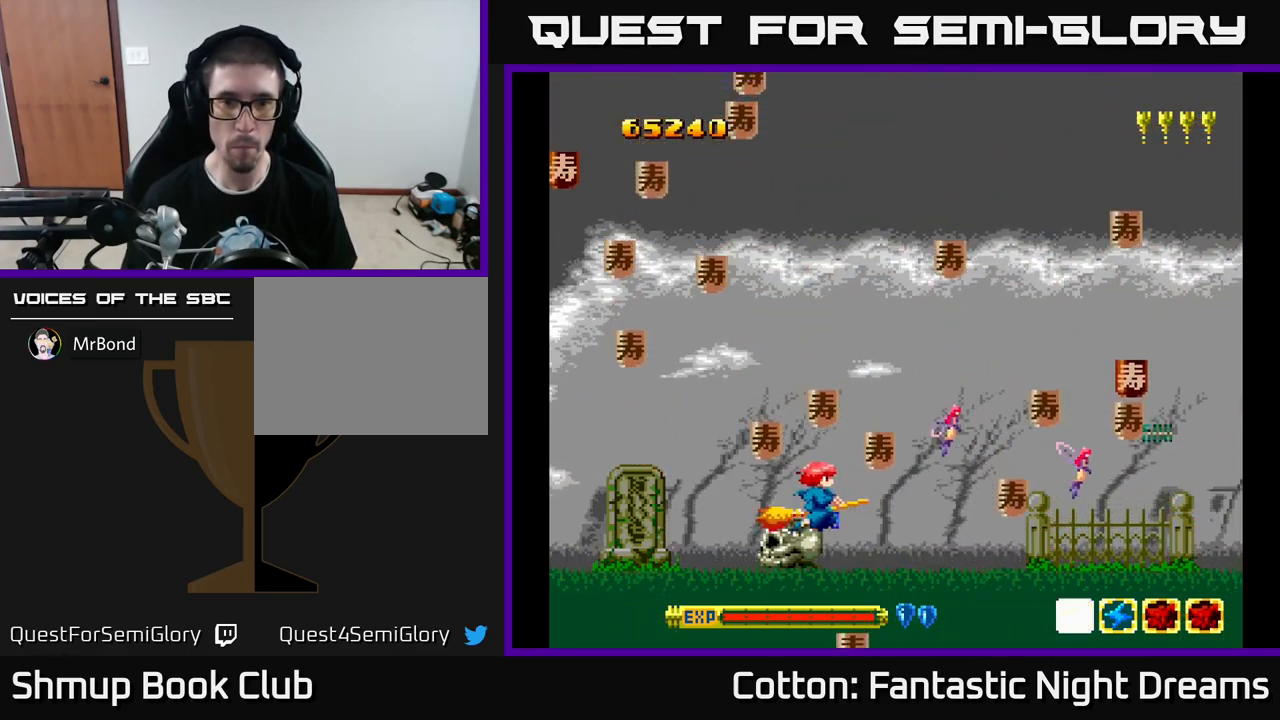
{"buttons": ["DPAD_UP"], "left_stick": "center", "right_stick": "center", "events": [[67, "DPAD_UP", "down"], [100, "DPAD_LEFT", "up"], [117, "DPAD_RIGHT", "down"], [183, "DPAD_UP", "up"], [217, "DPAD_DOWN", "down"], [350, "DPAD_DOWN", "up"], [383, "DPAD_UP", "down"], [483, "DPAD_RIGHT", "up"]]}
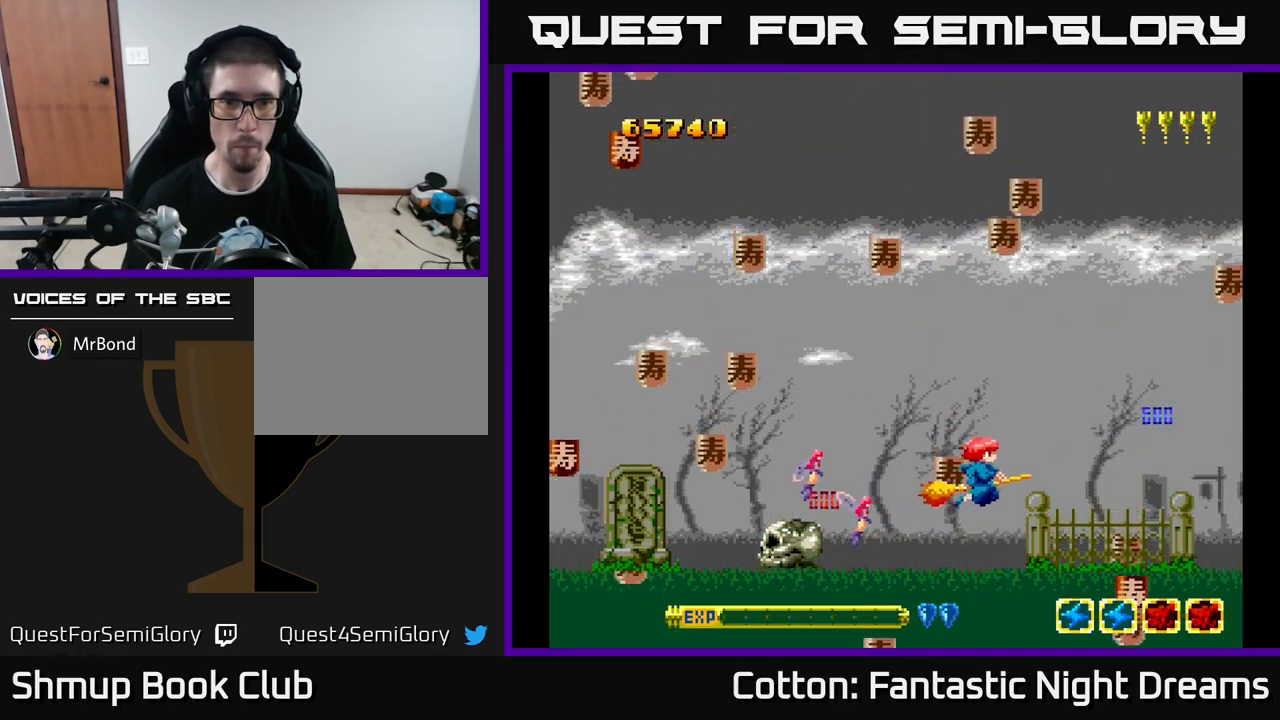
{"buttons": ["DPAD_LEFT"], "left_stick": "center", "right_stick": "center", "events": [[50, "DPAD_LEFT", "down"], [83, "DPAD_UP", "up"], [167, "DPAD_DOWN", "down"], [317, "DPAD_DOWN", "up"]]}
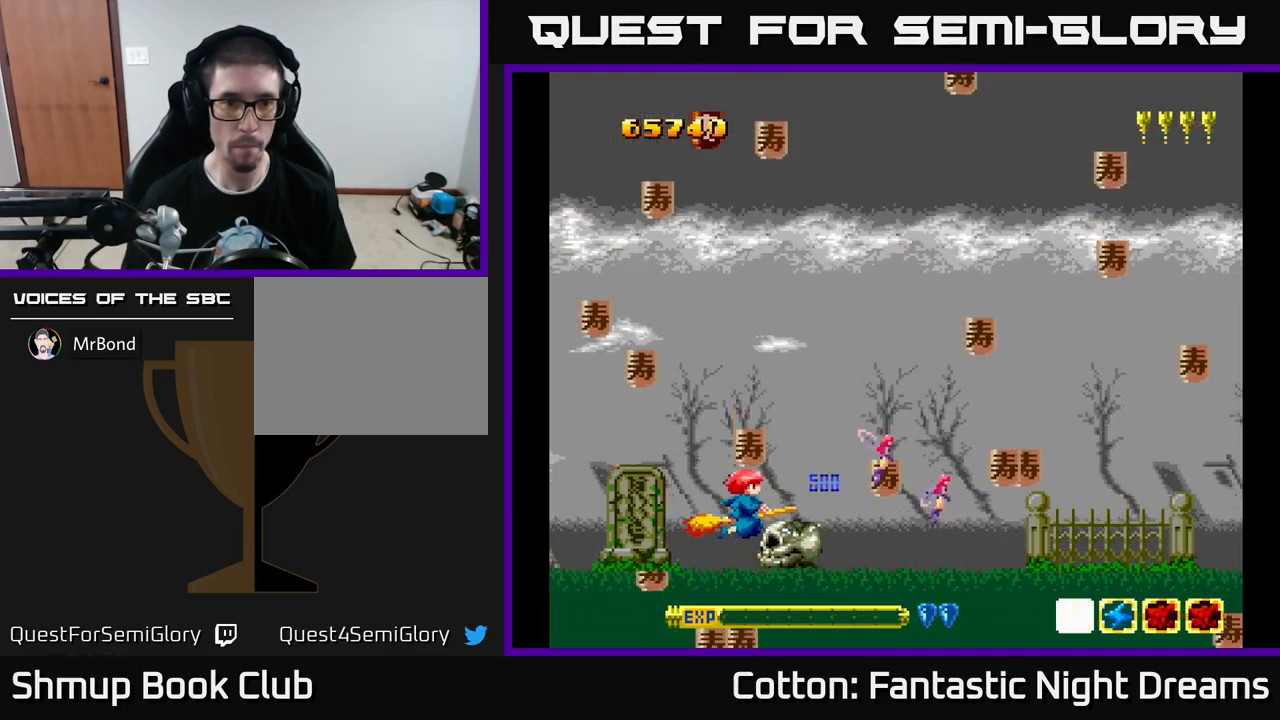
{"buttons": ["DPAD_RIGHT"], "left_stick": "center", "right_stick": "center", "events": [[33, "DPAD_UP", "down"], [167, "DPAD_UP", "up"], [300, "DPAD_DOWN", "down"], [350, "DPAD_DOWN", "up"], [367, "DPAD_UP", "down"], [400, "DPAD_LEFT", "up"], [433, "DPAD_UP", "up"], [450, "DPAD_RIGHT", "down"]]}
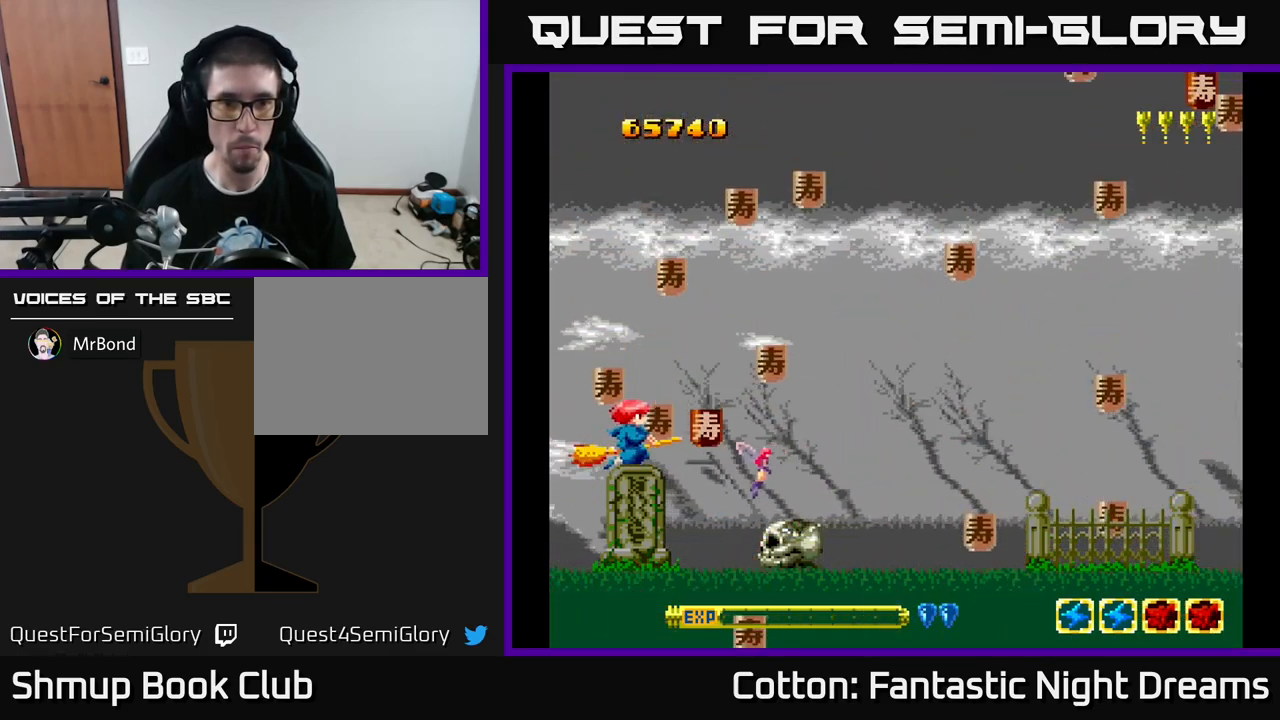
{"buttons": ["DPAD_LEFT"], "left_stick": "center", "right_stick": "center", "events": [[33, "DPAD_DOWN", "down"], [283, "DPAD_DOWN", "up"], [283, "DPAD_UP", "down"], [350, "DPAD_RIGHT", "up"], [383, "DPAD_LEFT", "down"], [450, "DPAD_UP", "up"]]}
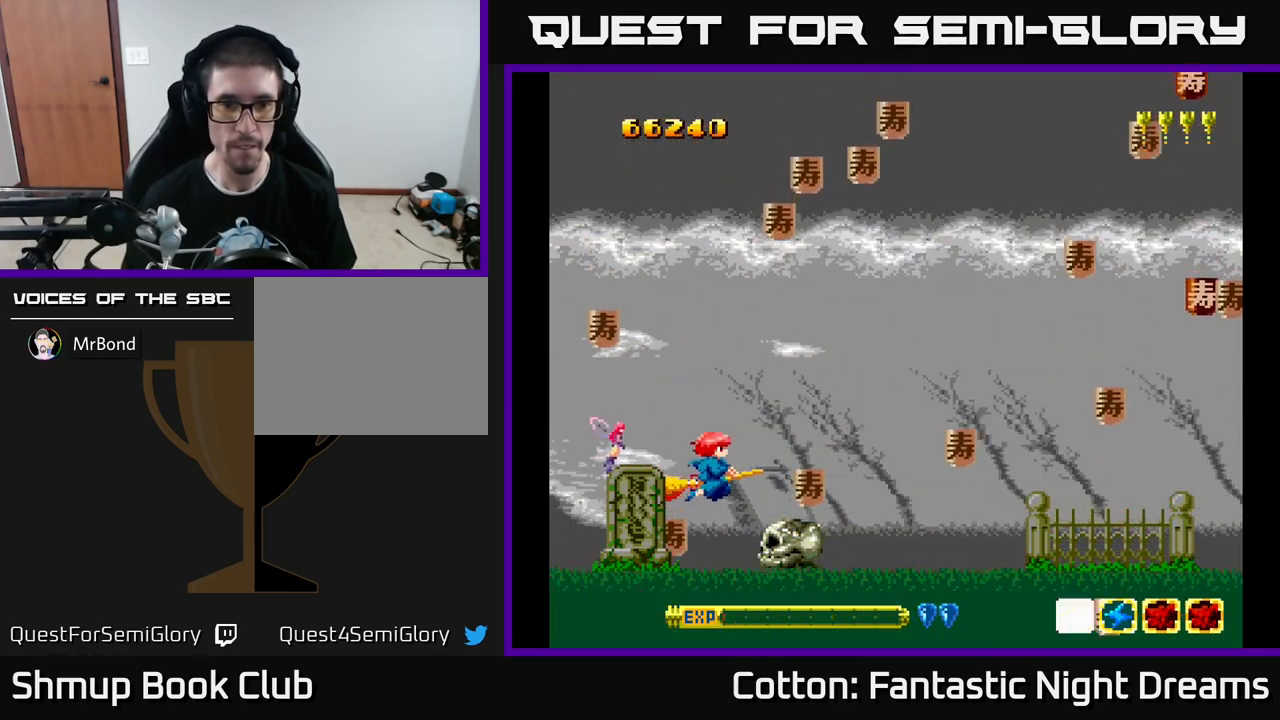
{"buttons": ["DPAD_UP", "DPAD_RIGHT"], "left_stick": "center", "right_stick": "center", "events": [[50, "DPAD_LEFT", "up"], [67, "DPAD_DOWN", "down"], [67, "DPAD_RIGHT", "down"], [267, "DPAD_DOWN", "up"], [283, "DPAD_RIGHT", "up"], [283, "DPAD_UP", "down"], [333, "DPAD_LEFT", "down"], [467, "DPAD_LEFT", "up"], [500, "DPAD_RIGHT", "down"]]}
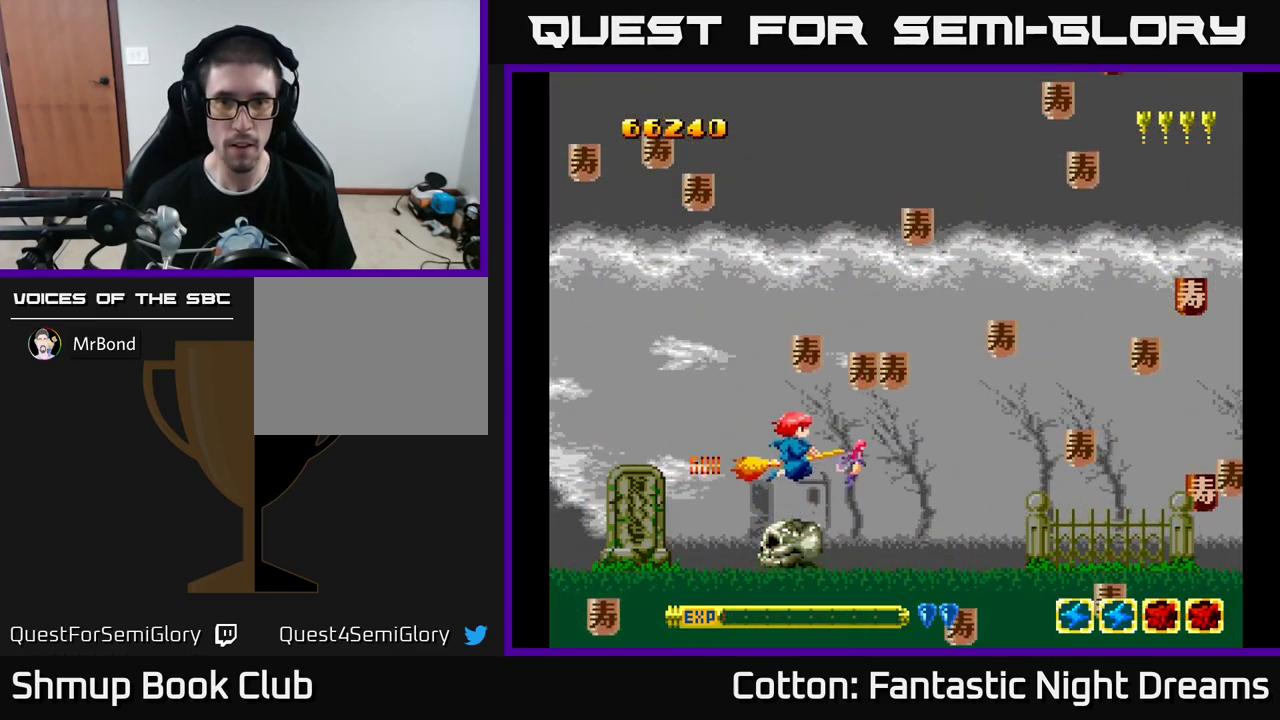
{"buttons": ["DPAD_UP"], "left_stick": "center", "right_stick": "center", "events": [[67, "DPAD_UP", "up"], [167, "DPAD_DOWN", "down"], [283, "DPAD_DOWN", "up"], [317, "DPAD_UP", "down"], [350, "DPAD_RIGHT", "up"], [384, "DPAD_LEFT", "down"], [500, "DPAD_LEFT", "up"]]}
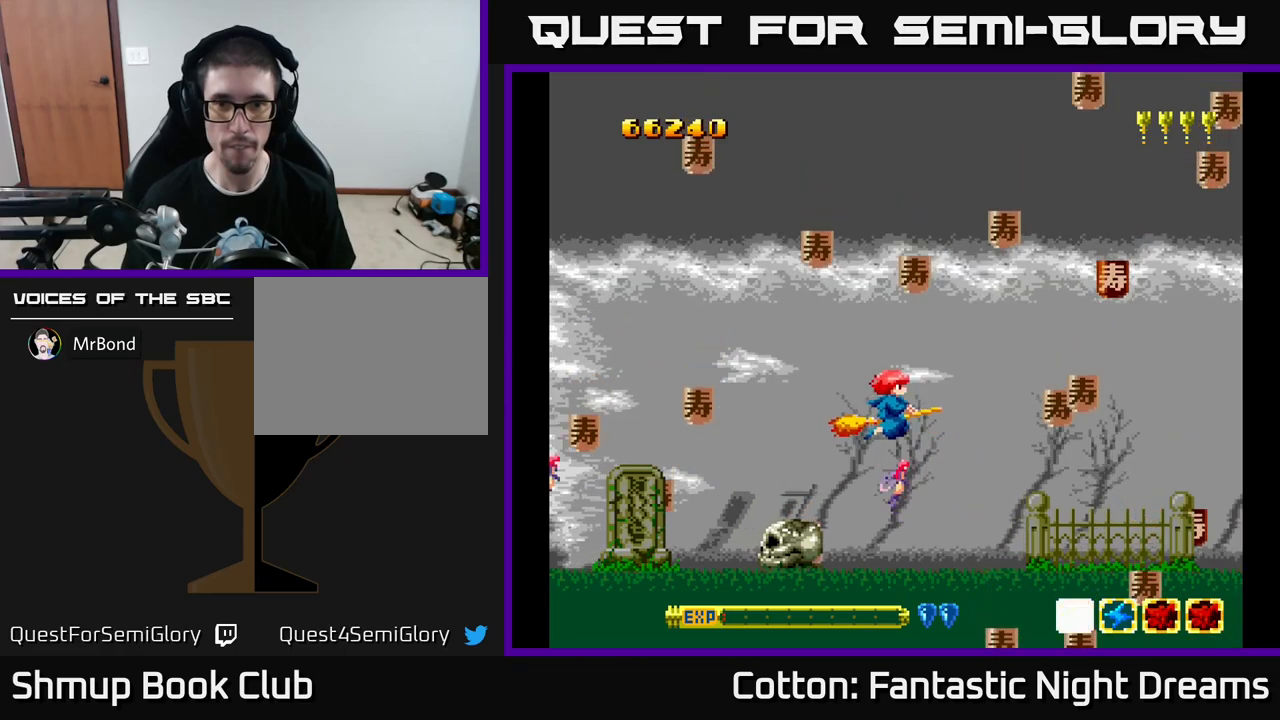
{"buttons": ["DPAD_RIGHT"], "left_stick": "center", "right_stick": "center", "events": [[17, "DPAD_RIGHT", "down"], [17, "DPAD_UP", "up"], [200, "DPAD_DOWN", "down"], [467, "DPAD_DOWN", "up"]]}
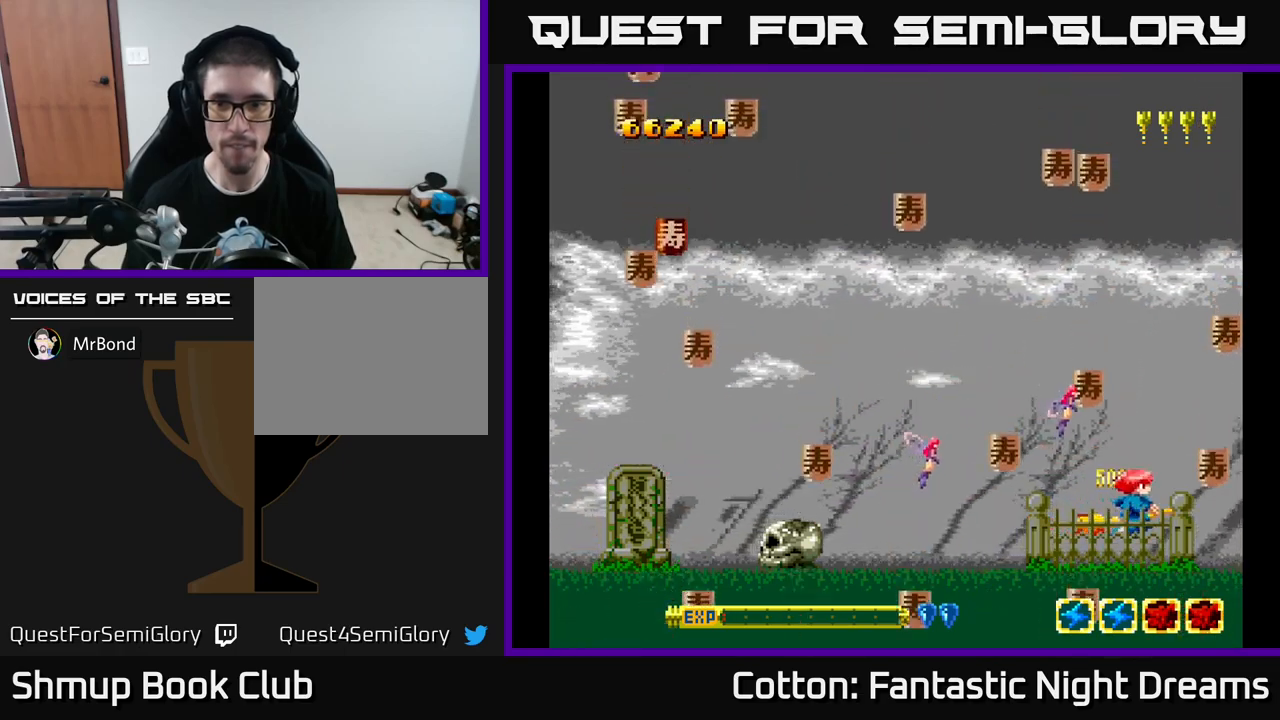
{"buttons": ["DPAD_UP"], "left_stick": "center", "right_stick": "center", "events": [[34, "DPAD_RIGHT", "up"], [34, "DPAD_UP", "down"], [84, "DPAD_LEFT", "down"], [167, "DPAD_UP", "up"], [284, "DPAD_LEFT", "up"], [317, "DPAD_UP", "down"], [384, "DPAD_RIGHT", "down"], [450, "DPAD_RIGHT", "up"]]}
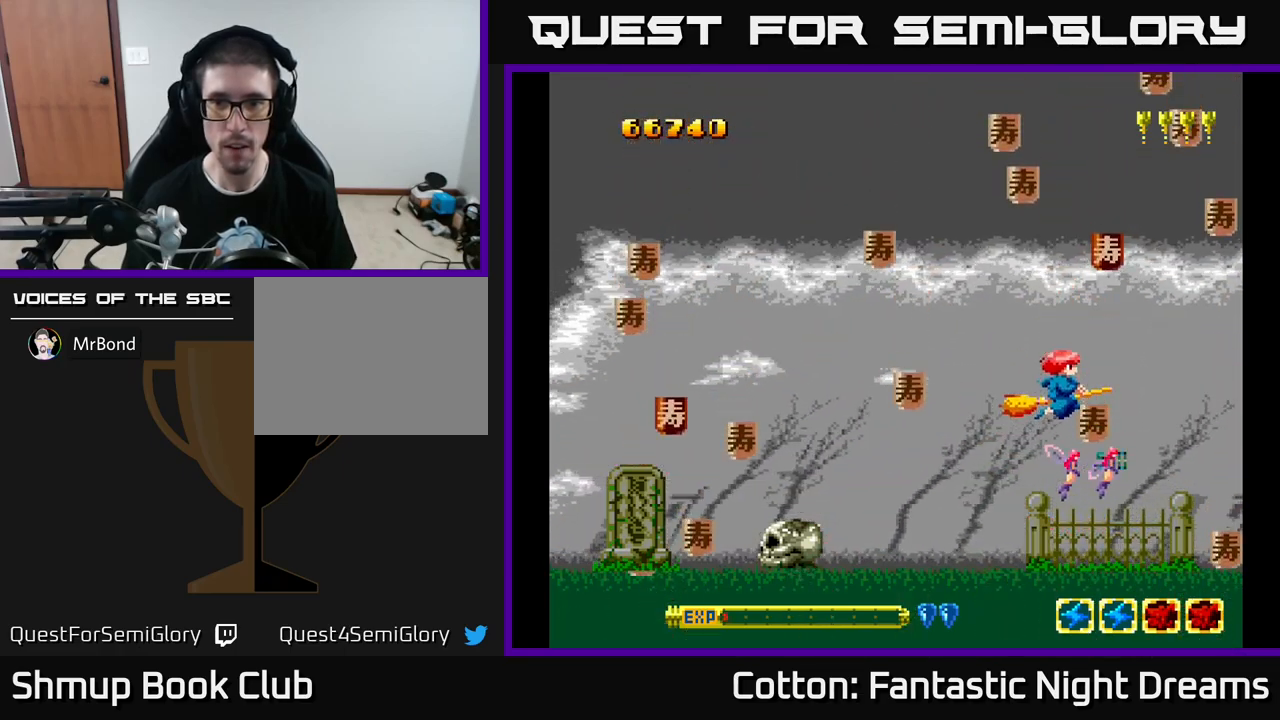
{"buttons": ["DPAD_UP", "DPAD_RIGHT"], "left_stick": "center", "right_stick": "center", "events": [[17, "DPAD_LEFT", "down"], [84, "DPAD_UP", "up"], [167, "DPAD_LEFT", "up"], [184, "DPAD_RIGHT", "down"], [234, "DPAD_DOWN", "down"], [334, "DPAD_DOWN", "up"], [400, "DPAD_UP", "down"]]}
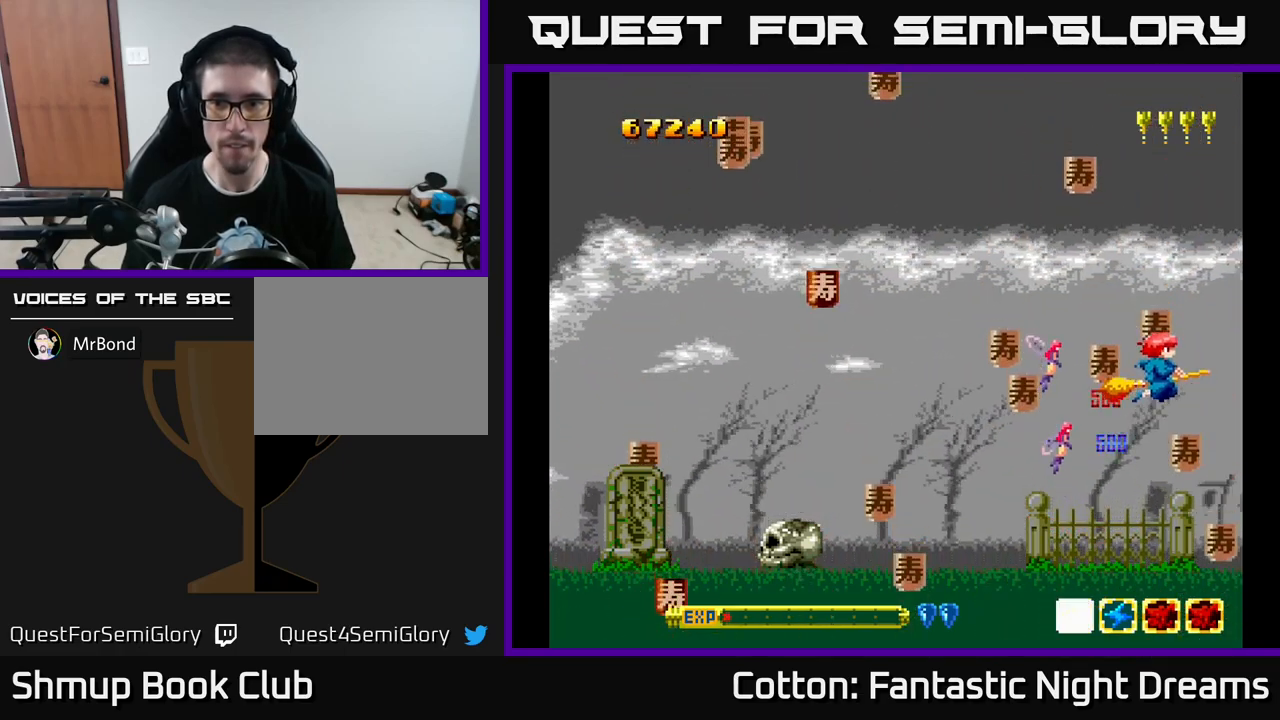
{"buttons": ["DPAD_DOWN", "DPAD_RIGHT"], "left_stick": "center", "right_stick": "center", "events": [[50, "DPAD_RIGHT", "up"], [84, "DPAD_LEFT", "down"], [84, "DPAD_UP", "up"], [100, "DPAD_DOWN", "down"], [150, "DPAD_LEFT", "up"], [300, "DPAD_LEFT", "down"], [467, "DPAD_LEFT", "up"], [484, "DPAD_RIGHT", "down"]]}
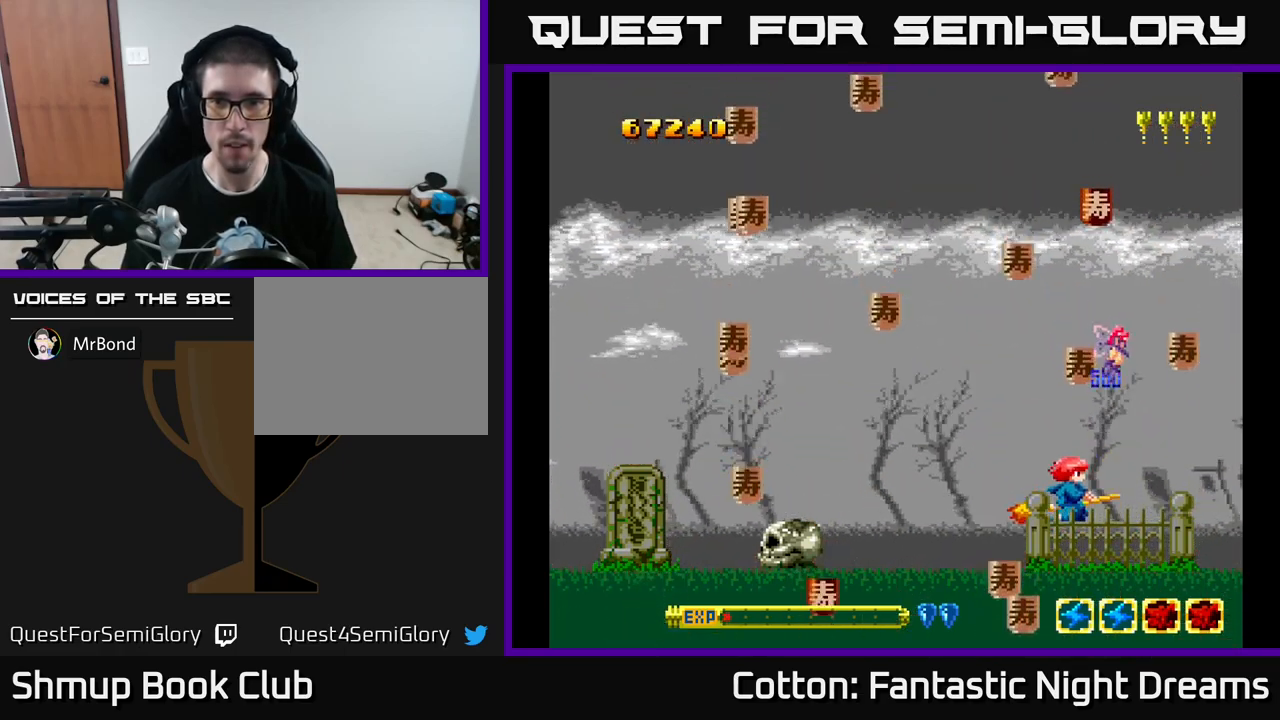
{"buttons": ["DPAD_UP"], "left_stick": "center", "right_stick": "center", "events": [[17, "DPAD_DOWN", "up"], [100, "DPAD_UP", "down"], [117, "DPAD_RIGHT", "up"], [167, "DPAD_LEFT", "down"], [334, "DPAD_LEFT", "up"], [350, "DPAD_RIGHT", "down"], [350, "DPAD_UP", "up"], [450, "DPAD_UP", "down"], [484, "DPAD_RIGHT", "up"]]}
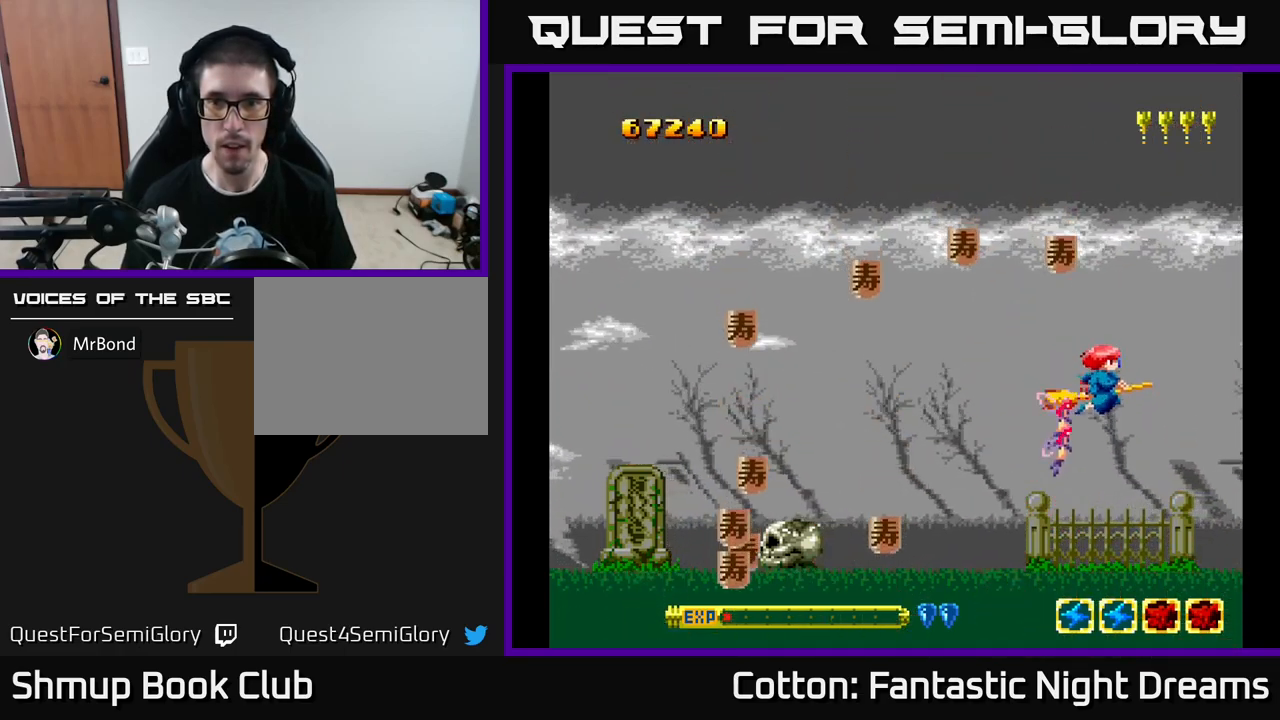
{"buttons": ["DPAD_DOWN", "DPAD_LEFT"], "left_stick": "center", "right_stick": "center", "events": [[50, "DPAD_LEFT", "down"], [117, "DPAD_UP", "up"], [234, "DPAD_DOWN", "down"]]}
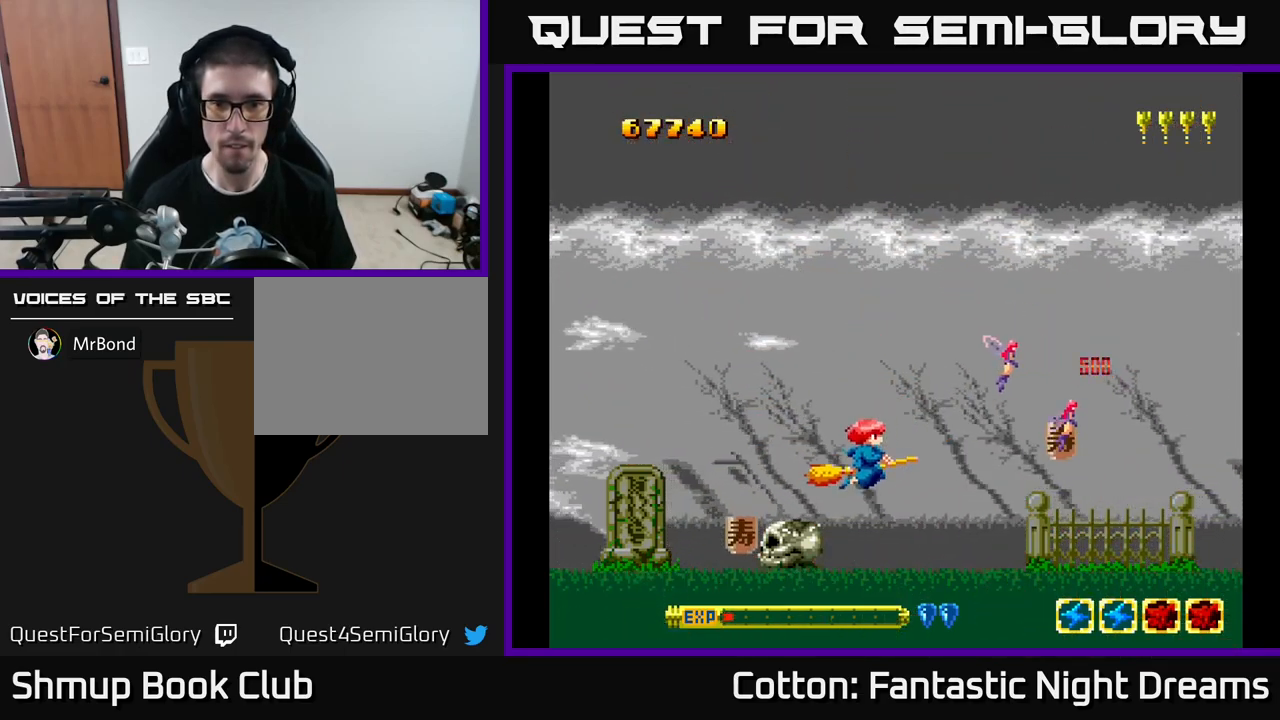
{"buttons": ["Y", "DPAD_RIGHT"], "left_stick": "center", "right_stick": "center", "events": [[334, "DPAD_LEFT", "up"], [400, "DPAD_RIGHT", "down"], [450, "DPAD_DOWN", "up"], [484, "Y", "down"]]}
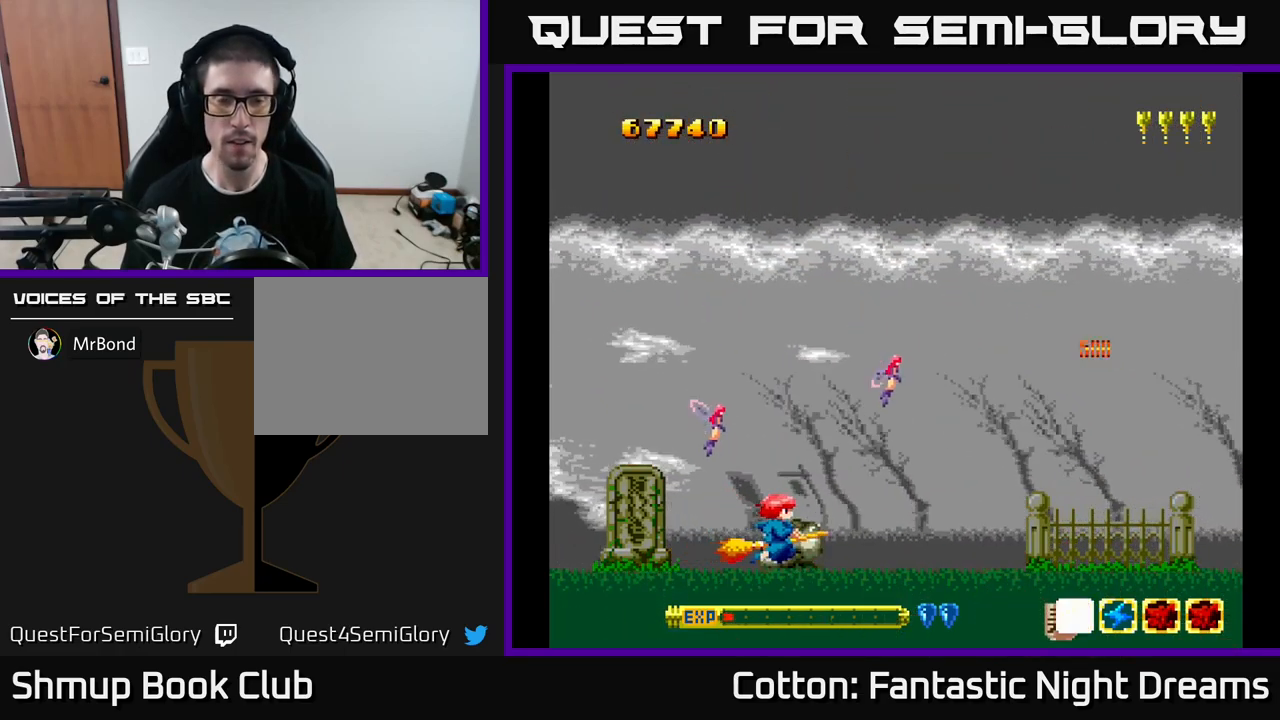
{"buttons": ["DPAD_LEFT"], "left_stick": "center", "right_stick": "center", "events": [[50, "DPAD_RIGHT", "up"], [67, "DPAD_UP", "down"], [384, "Y", "up"], [484, "DPAD_LEFT", "down"], [500, "DPAD_UP", "up"]]}
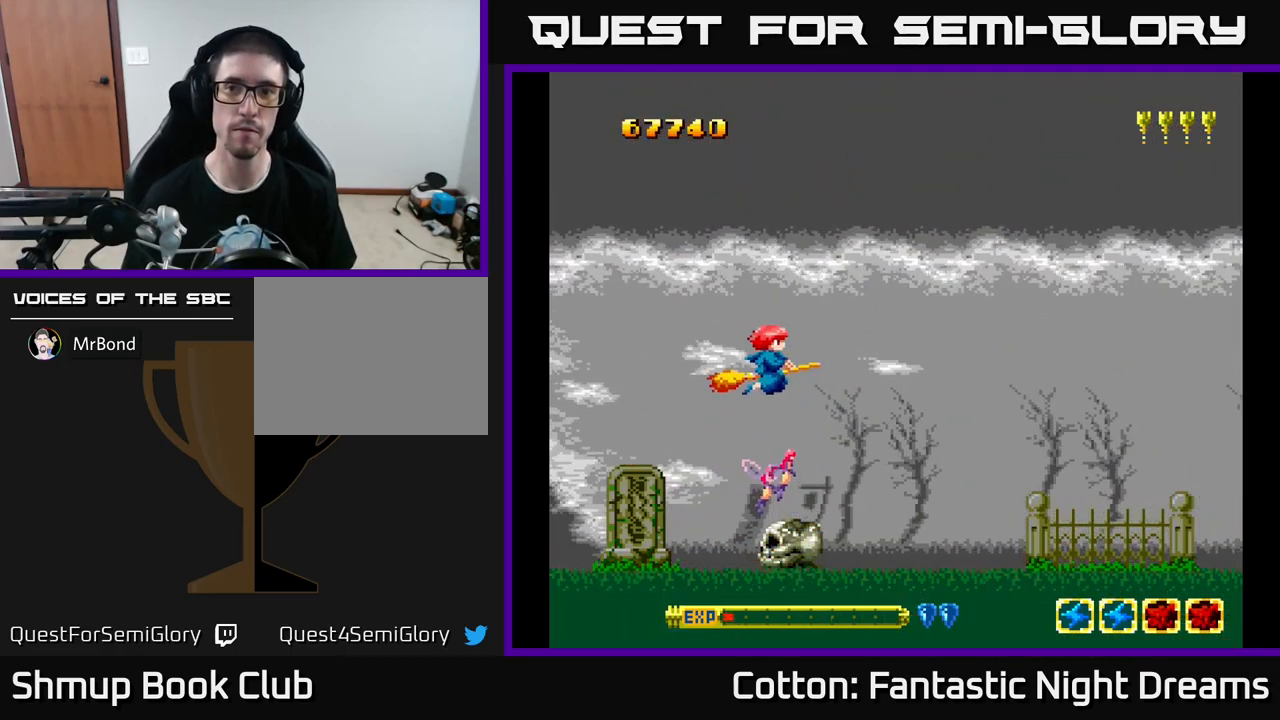
{"buttons": [], "left_stick": "center", "right_stick": "center", "events": [[150, "DPAD_LEFT", "up"]]}